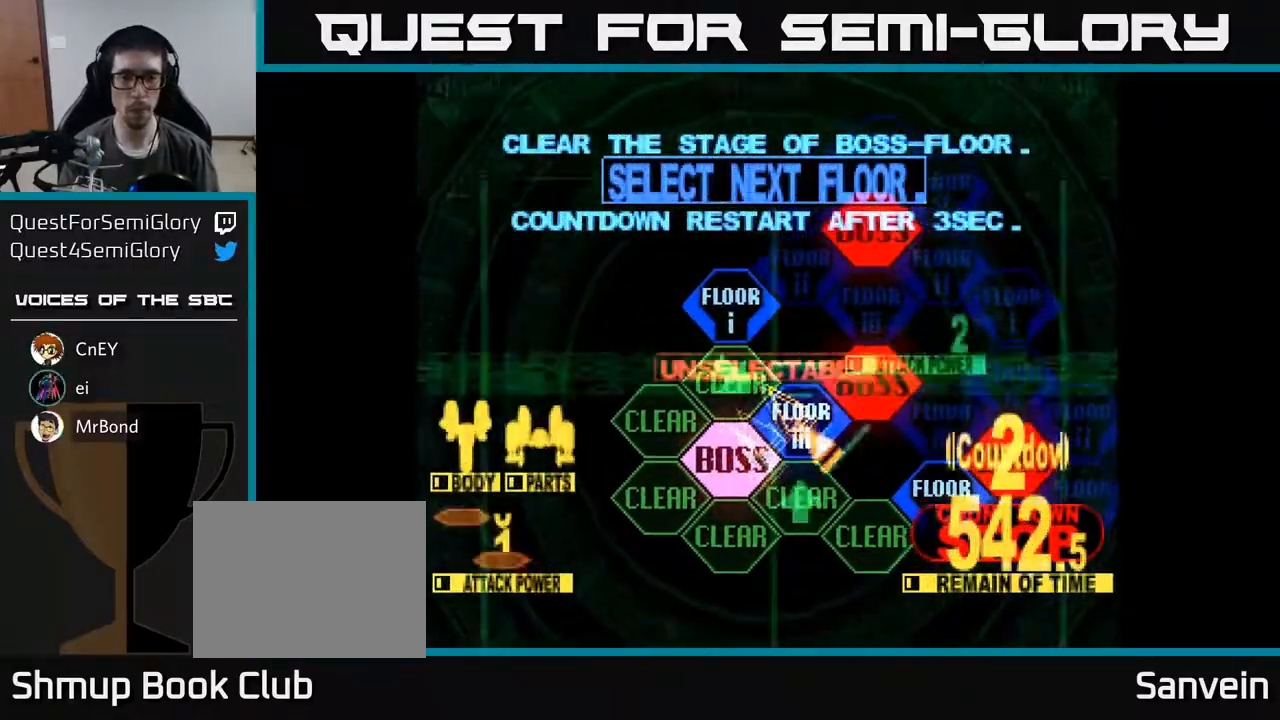
Gameplay with a controller (Xbox layout); each line is a JSON object with the inputs held at the frame after it. "events" lists button and stick changes between this image and that frame as [ms after this image, input, new state], when the widget could be followed in between. Not read: left_stick.
{"buttons": ["DPAD_UP"], "right_stick": "center", "events": [[17, "A", "down"], [117, "A", "up"], [400, "DPAD_UP", "down"]]}
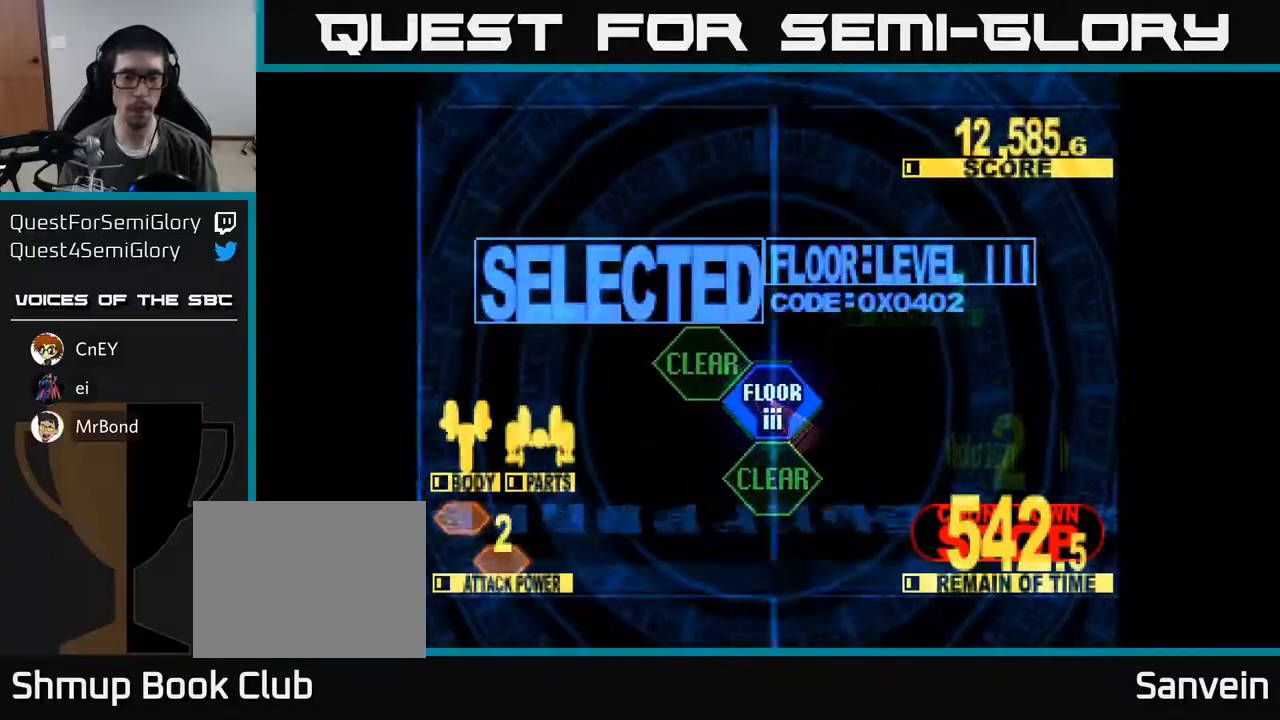
{"buttons": ["X", "DPAD_UP"], "right_stick": "center", "events": [[133, "DPAD_UP", "up"], [283, "DPAD_UP", "down"], [400, "X", "down"]]}
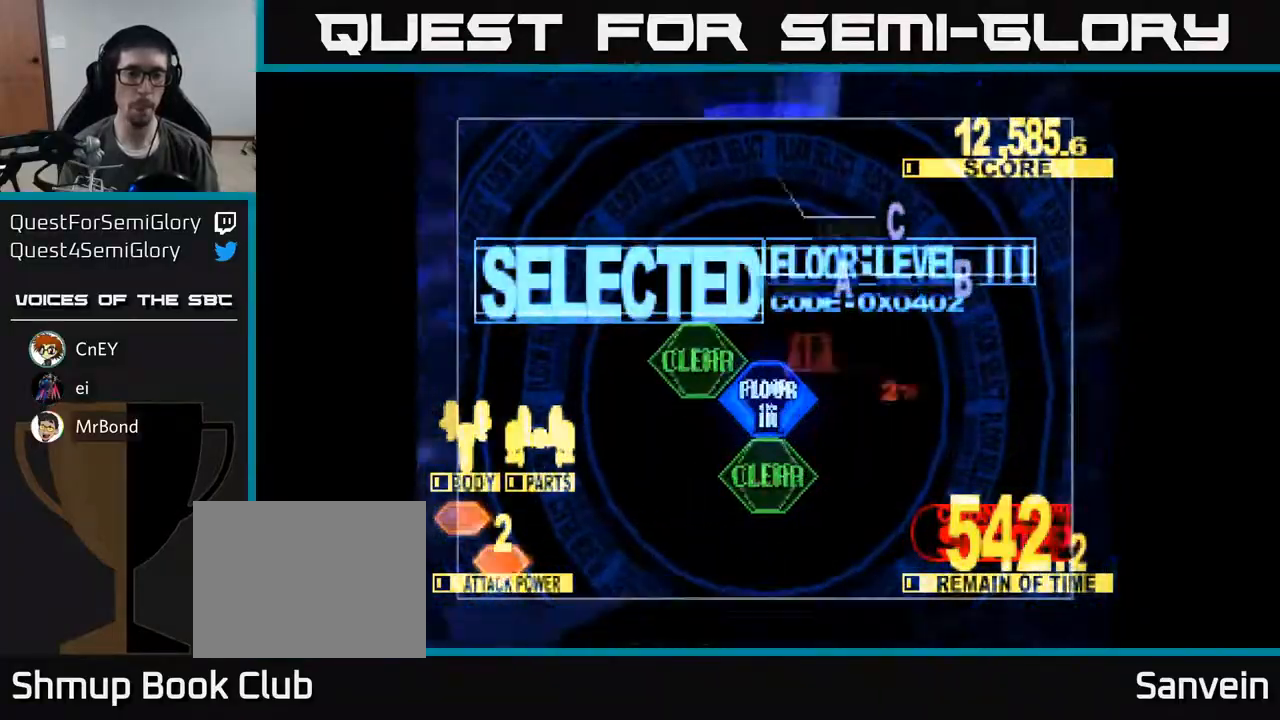
{"buttons": ["X", "DPAD_UP"], "right_stick": "center", "events": []}
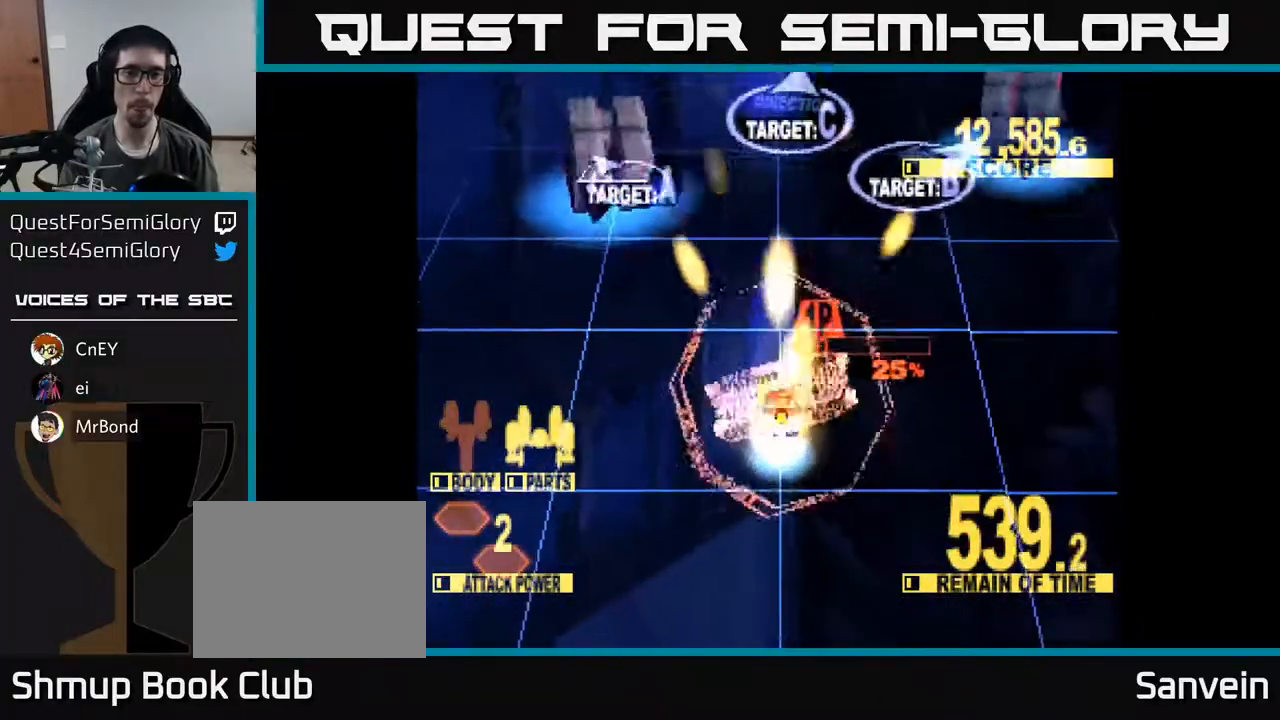
{"buttons": ["X", "DPAD_UP", "DPAD_LEFT"], "right_stick": "center", "events": [[100, "DPAD_LEFT", "down"], [117, "DPAD_UP", "up"], [350, "DPAD_UP", "down"]]}
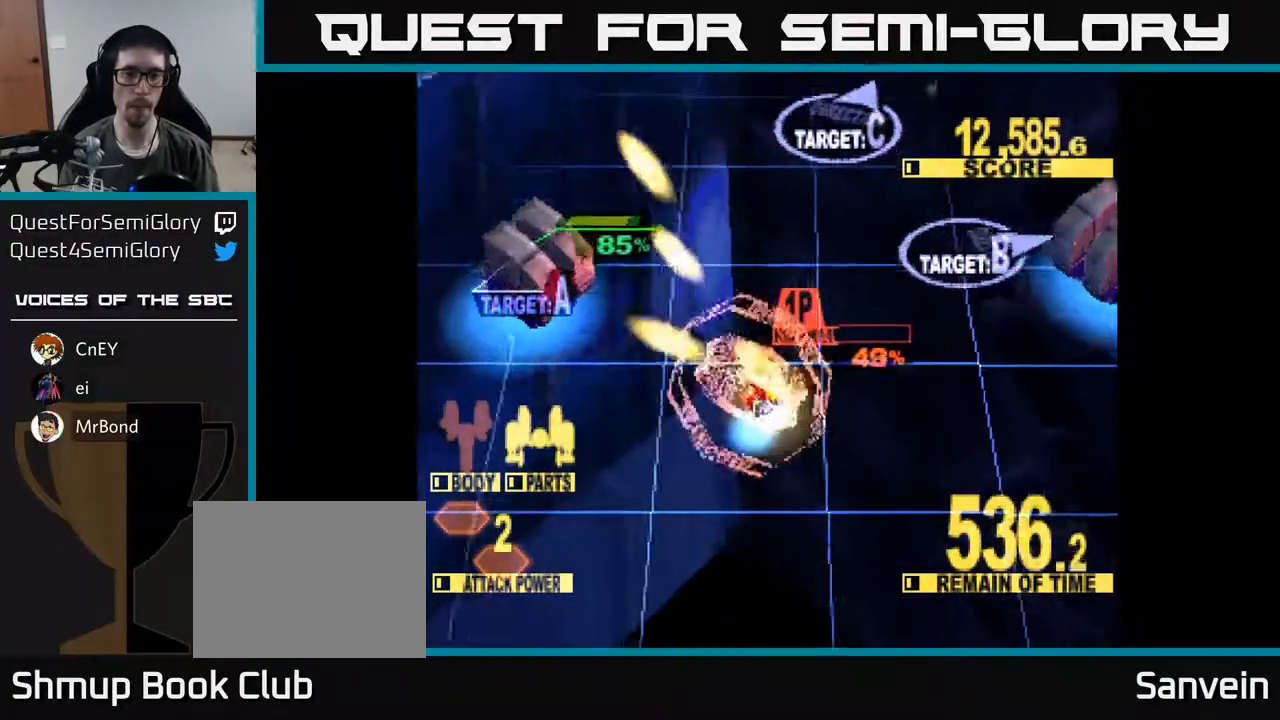
{"buttons": ["X", "DPAD_LEFT"], "right_stick": "center", "events": [[33, "DPAD_UP", "up"]]}
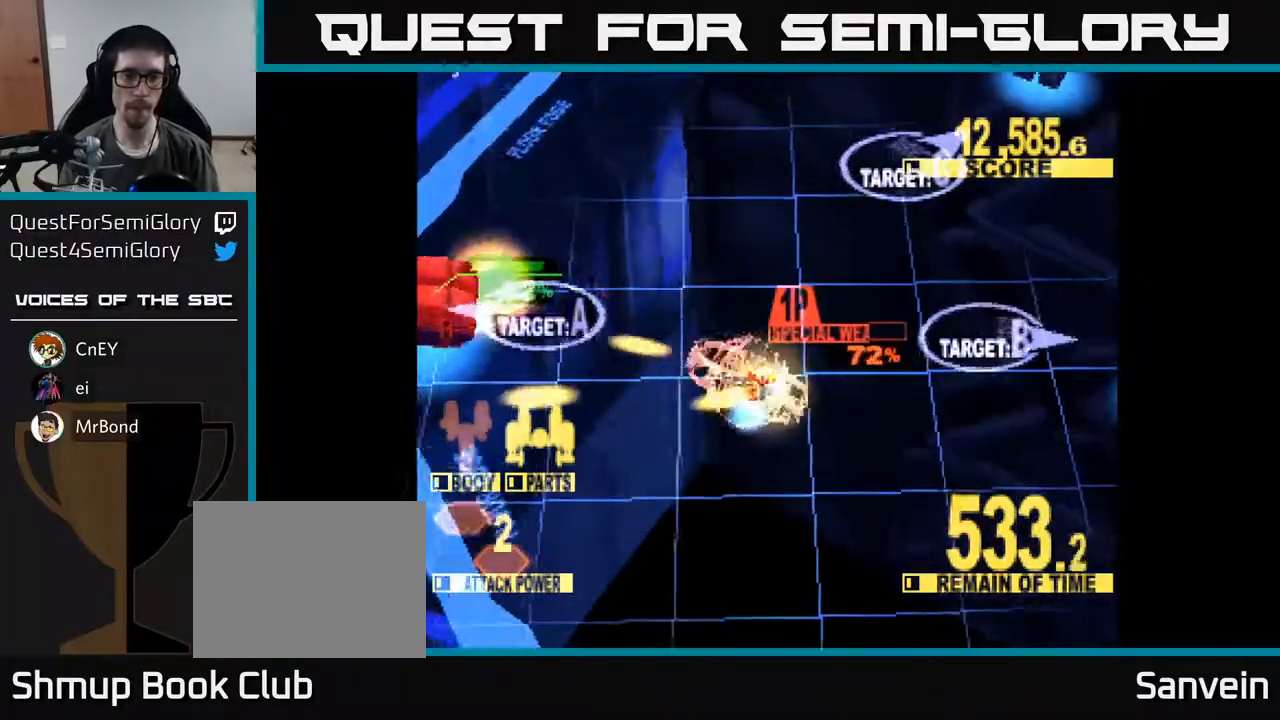
{"buttons": ["X", "DPAD_UP", "DPAD_RIGHT"], "right_stick": "center", "events": [[117, "DPAD_UP", "down"], [233, "DPAD_UP", "up"], [383, "DPAD_UP", "down"], [417, "DPAD_LEFT", "up"], [450, "DPAD_RIGHT", "down"]]}
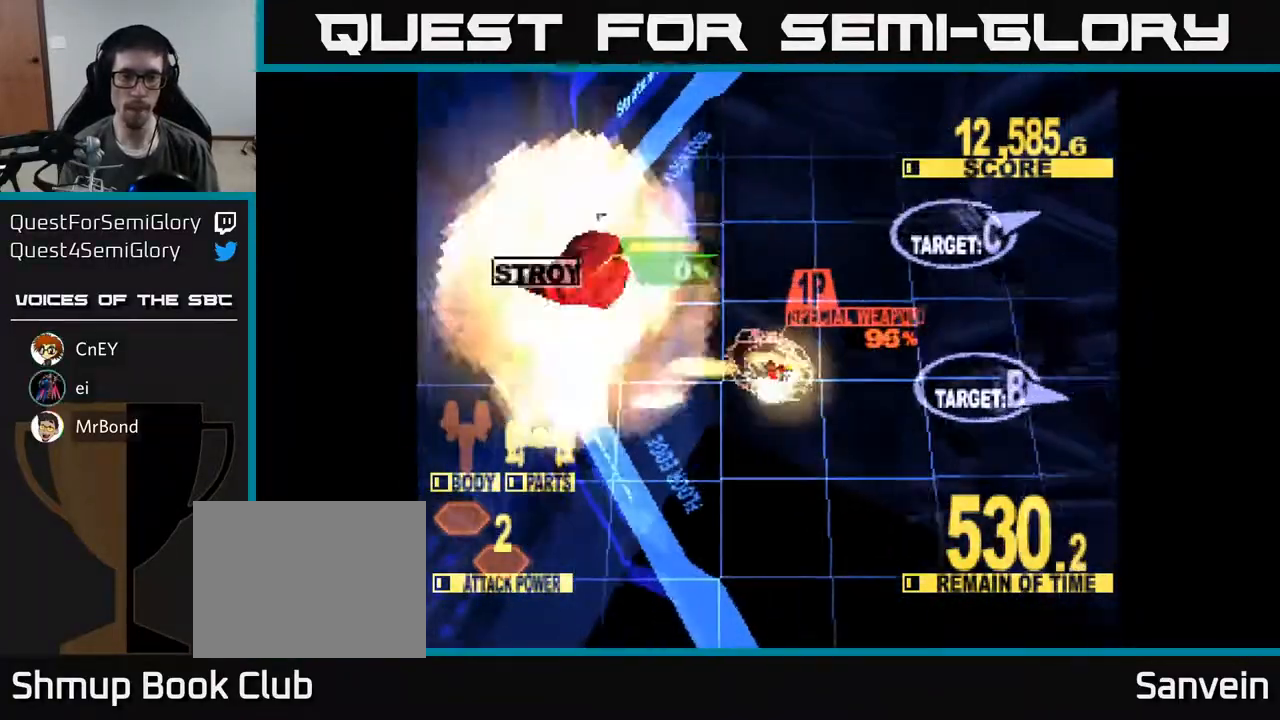
{"buttons": ["A", "DPAD_DOWN", "DPAD_RIGHT"], "right_stick": "center", "events": [[133, "DPAD_UP", "up"], [150, "X", "up"], [217, "DPAD_DOWN", "down"], [483, "A", "down"]]}
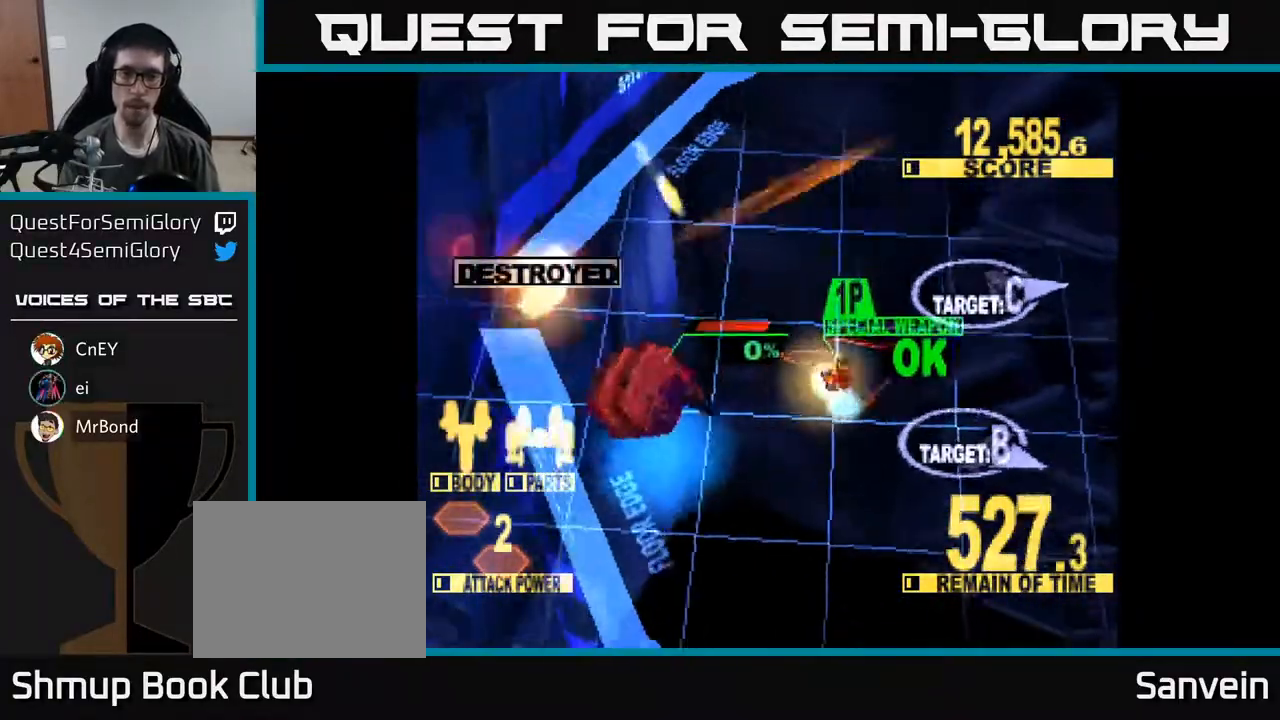
{"buttons": ["X", "DPAD_RIGHT"], "right_stick": "center", "events": [[83, "A", "up"], [150, "X", "down"], [417, "DPAD_DOWN", "up"]]}
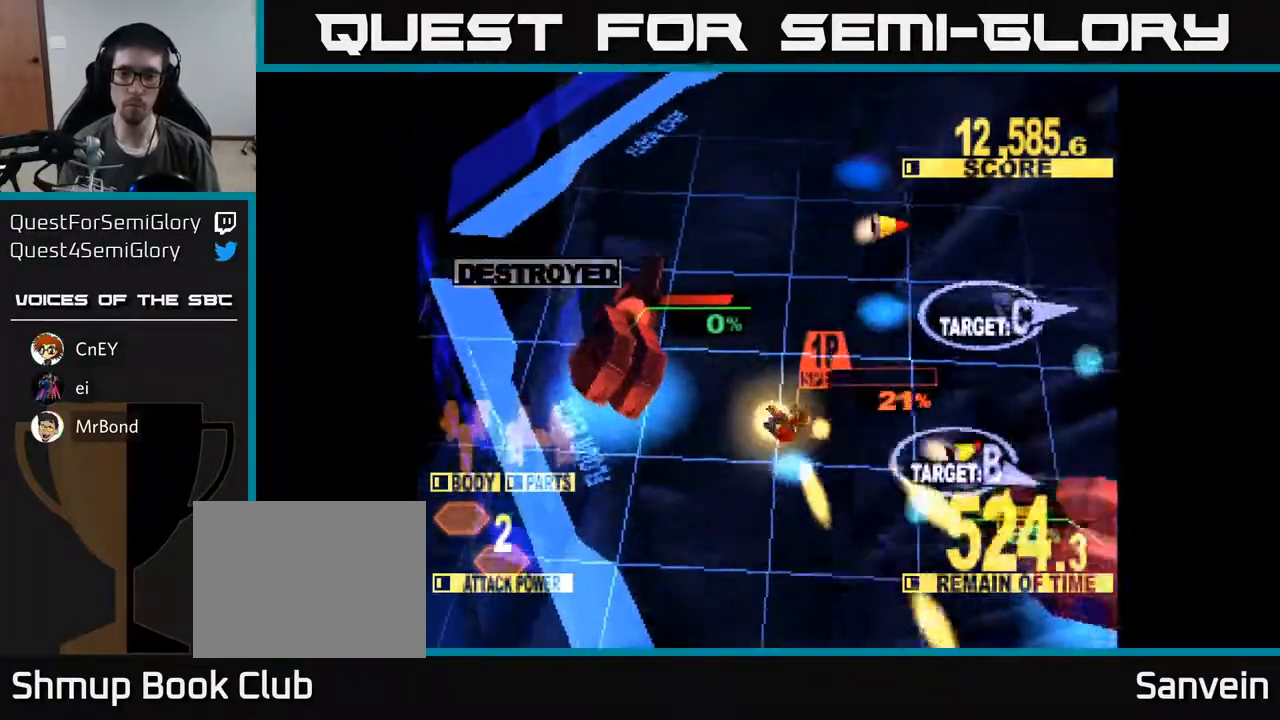
{"buttons": ["X", "DPAD_DOWN", "DPAD_RIGHT"], "right_stick": "center", "events": [[250, "DPAD_UP", "down"], [333, "DPAD_UP", "up"], [433, "DPAD_DOWN", "down"]]}
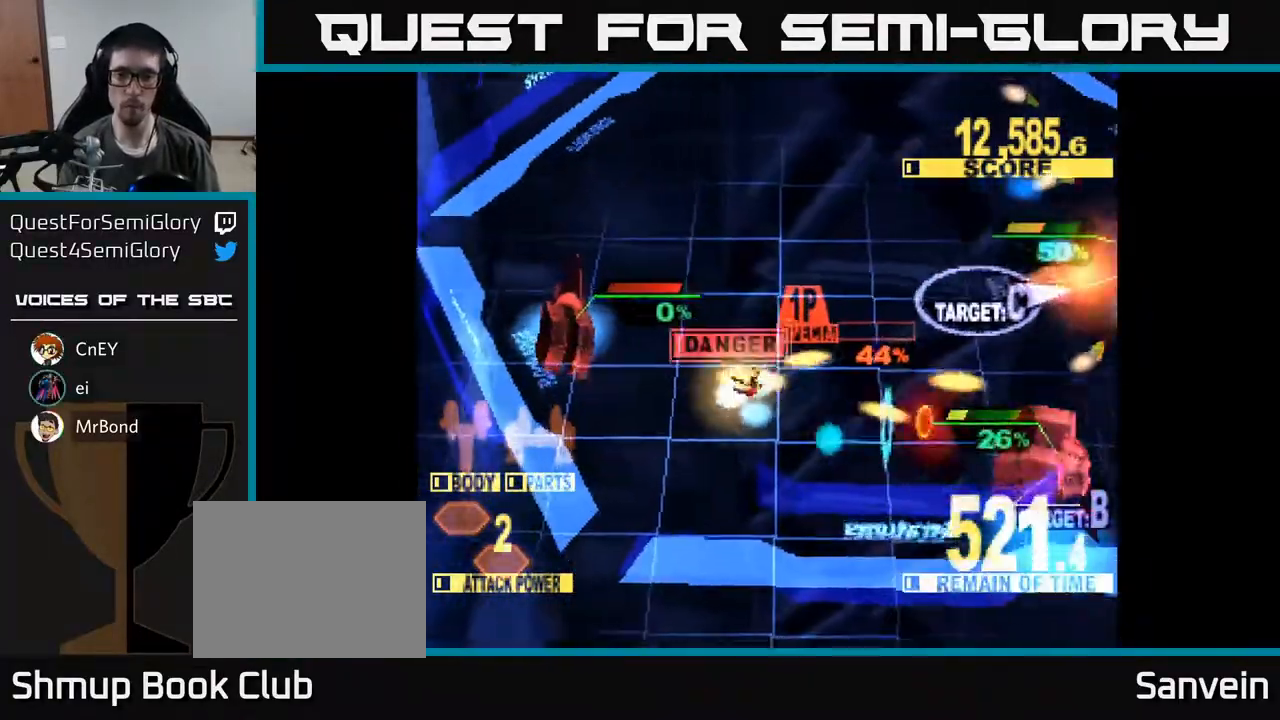
{"buttons": ["X", "DPAD_DOWN", "DPAD_RIGHT"], "right_stick": "center", "events": [[100, "DPAD_DOWN", "up"], [350, "DPAD_DOWN", "down"]]}
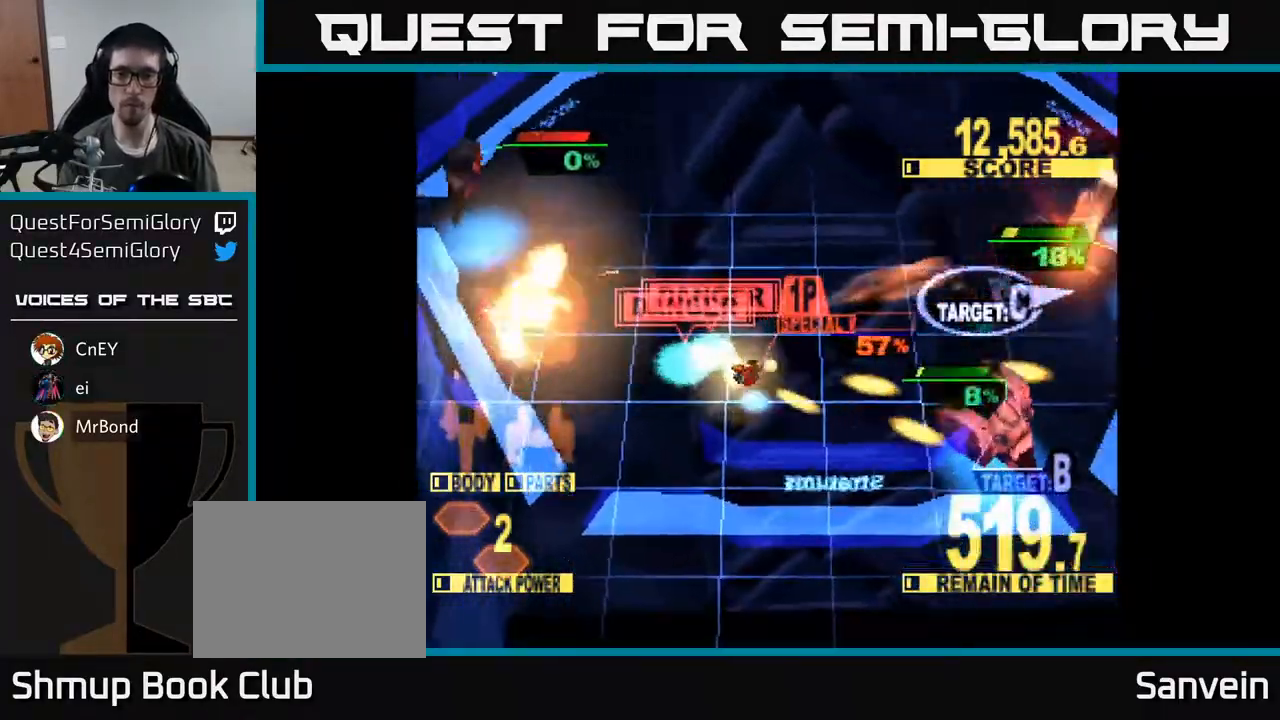
{"buttons": ["X", "DPAD_UP", "DPAD_RIGHT"], "right_stick": "center", "events": [[33, "DPAD_DOWN", "up"], [317, "DPAD_UP", "down"], [383, "X", "up"], [483, "X", "down"]]}
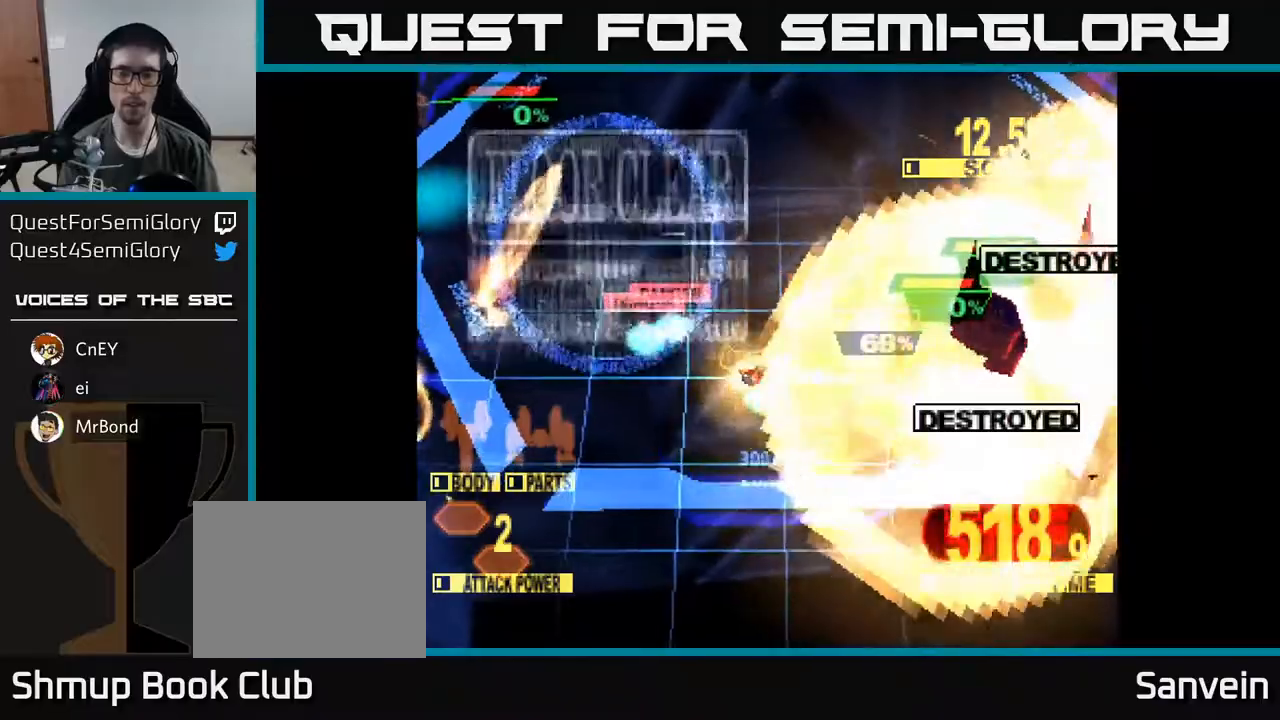
{"buttons": ["X", "DPAD_UP", "DPAD_RIGHT"], "right_stick": "center", "events": [[383, "X", "up"], [483, "X", "down"]]}
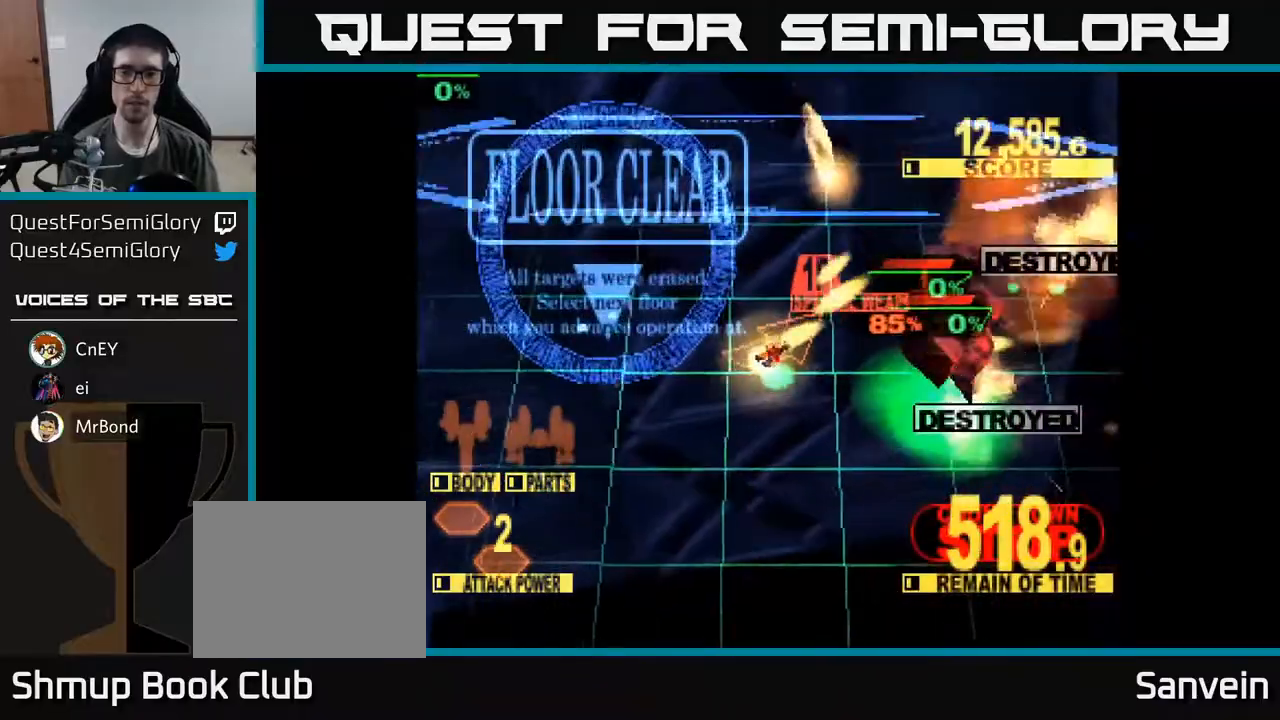
{"buttons": [], "right_stick": "center", "events": [[167, "X", "up"], [200, "DPAD_UP", "up"], [317, "DPAD_RIGHT", "up"]]}
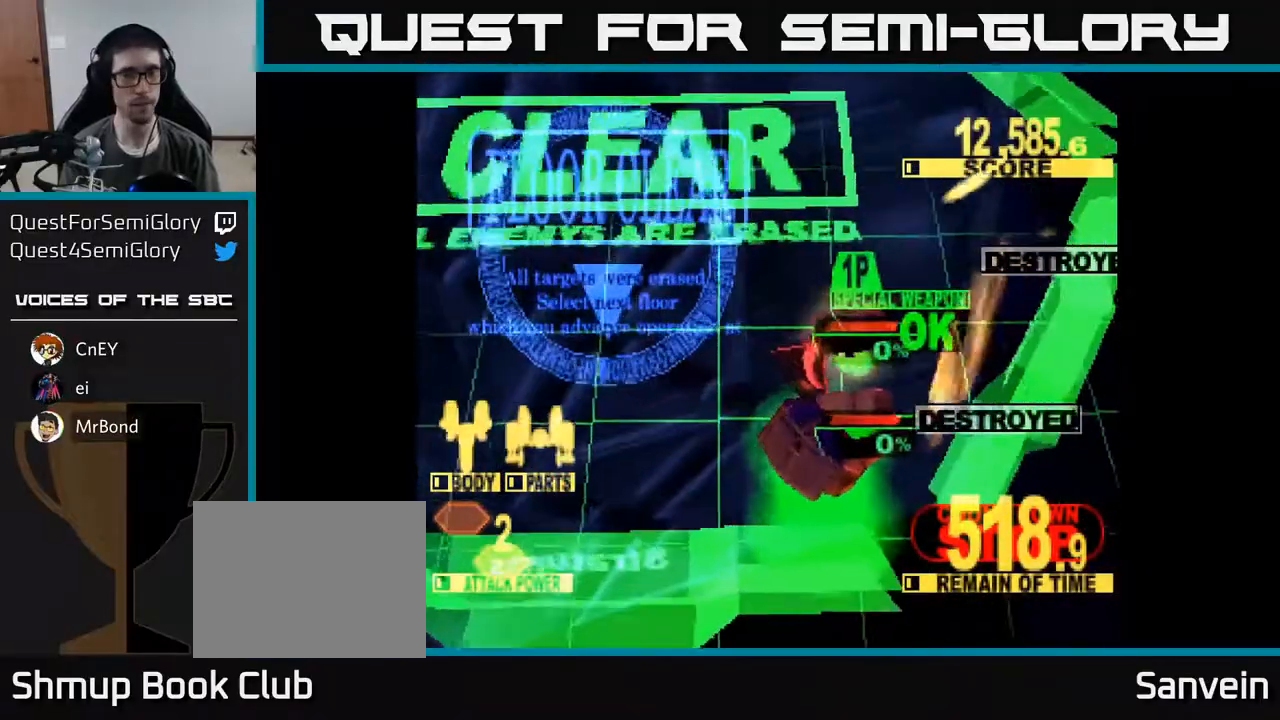
{"buttons": [], "right_stick": "center", "events": []}
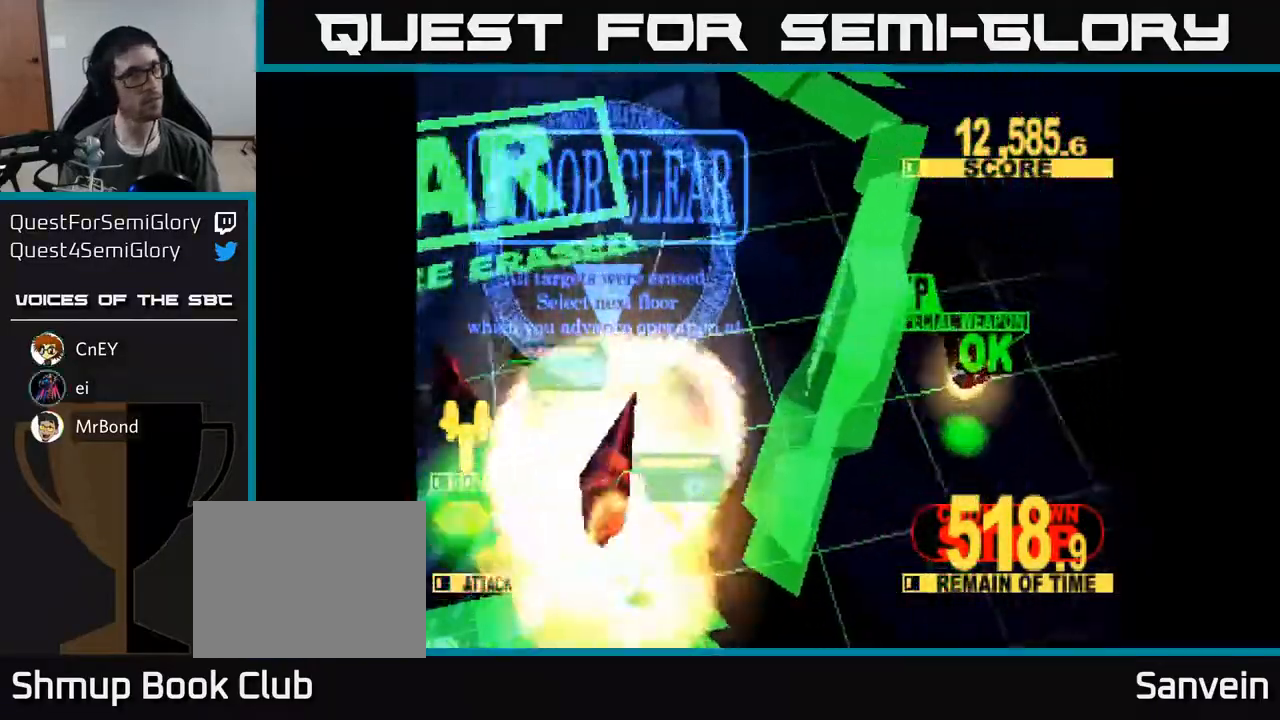
{"buttons": [], "right_stick": "center", "events": []}
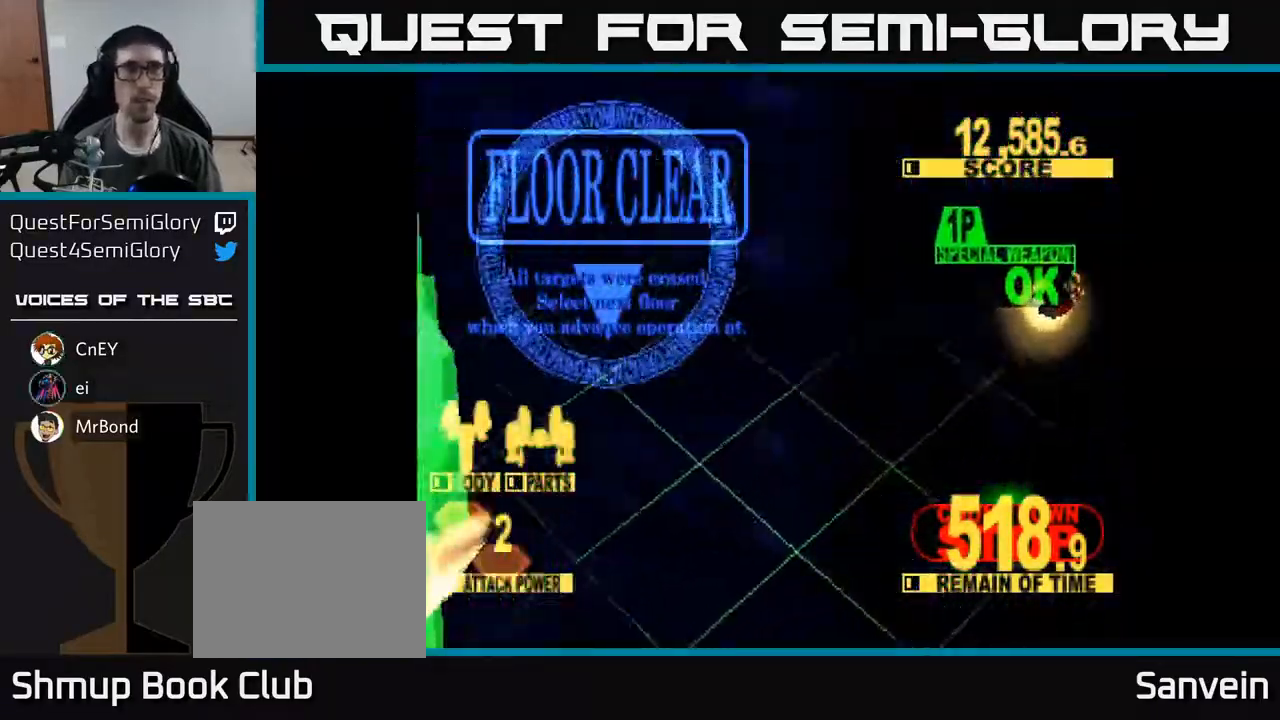
{"buttons": [], "right_stick": "center", "events": []}
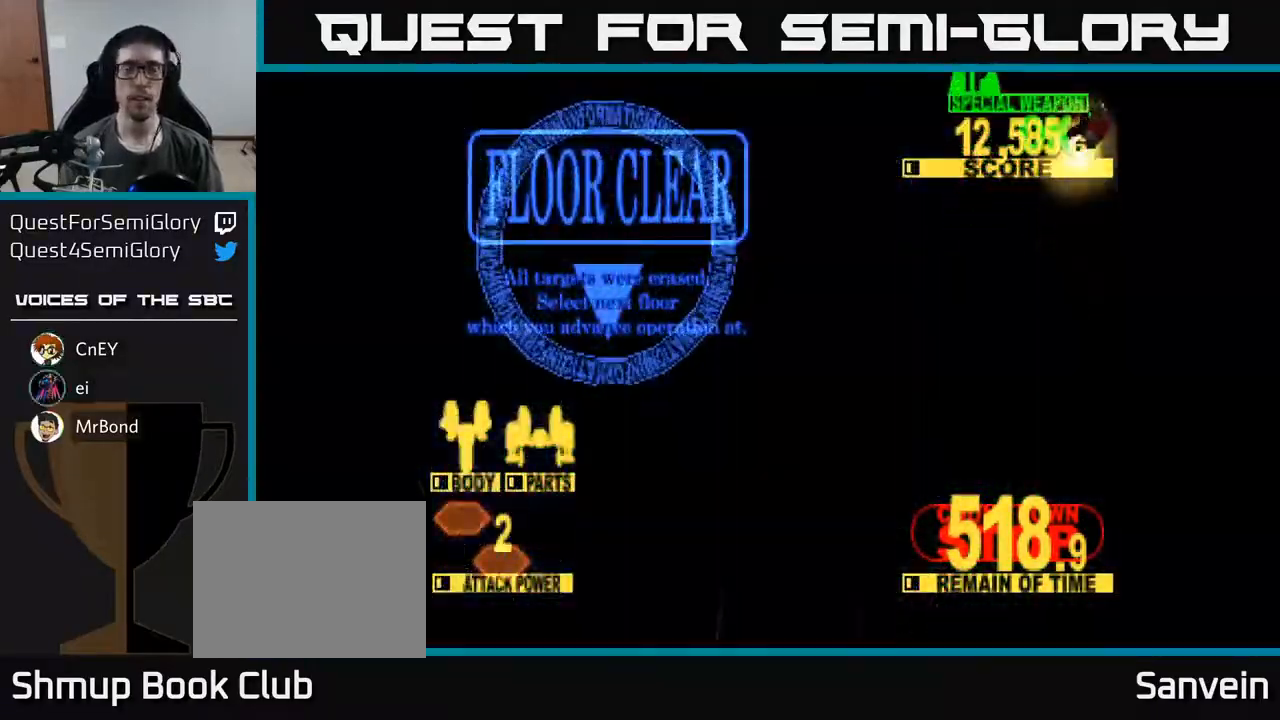
{"buttons": [], "right_stick": "center", "events": []}
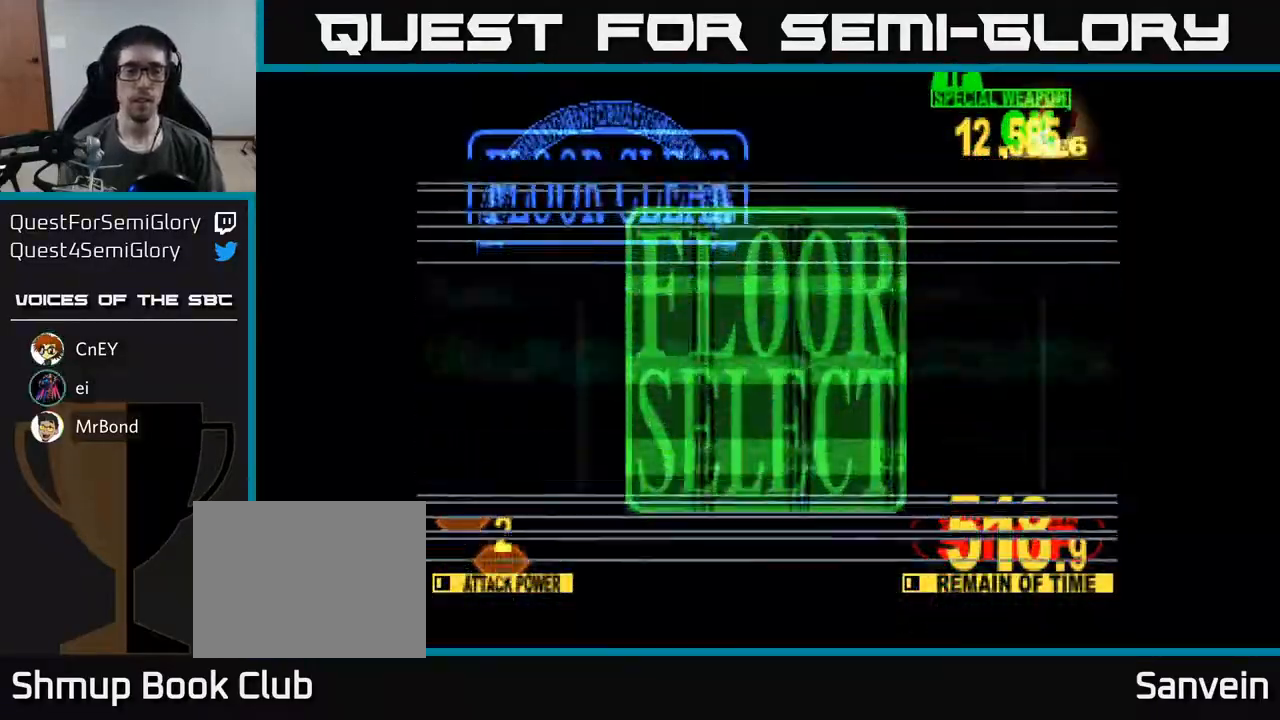
{"buttons": [], "right_stick": "center", "events": []}
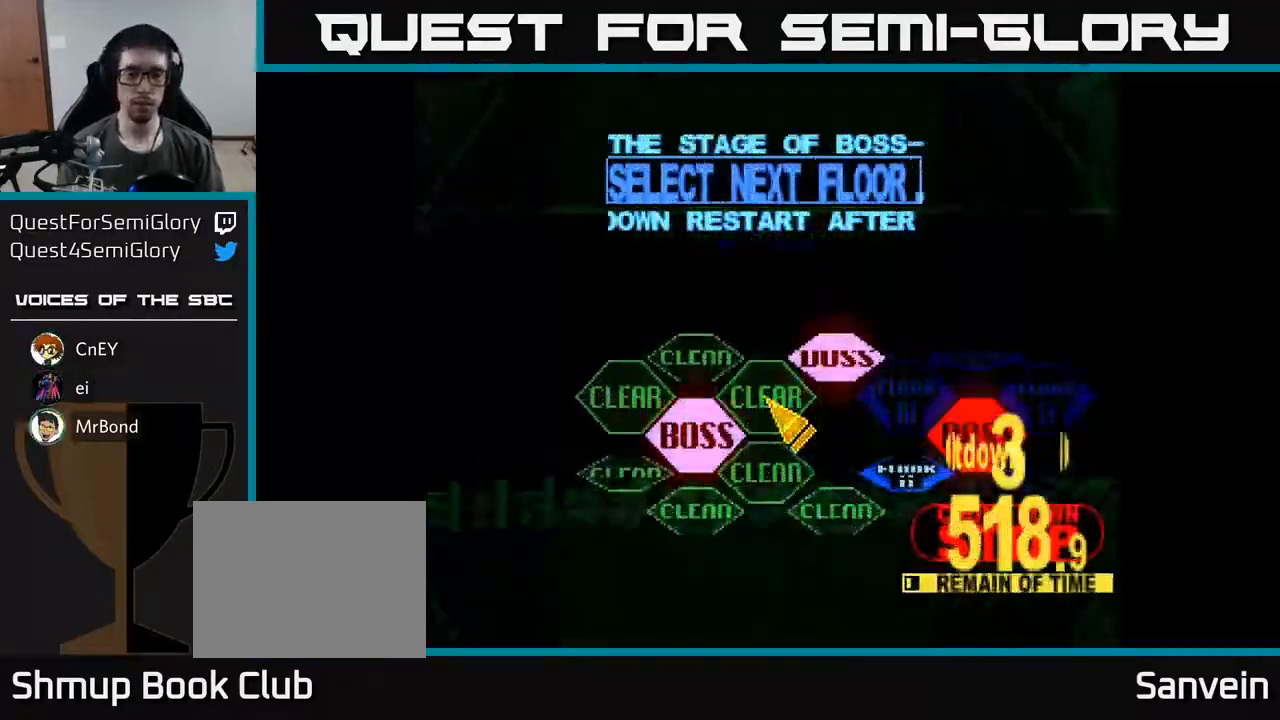
{"buttons": [], "right_stick": "center", "events": [[133, "DPAD_LEFT", "down"], [233, "DPAD_DOWN", "down"], [300, "DPAD_DOWN", "up"], [317, "DPAD_LEFT", "up"], [383, "A", "down"], [483, "A", "up"]]}
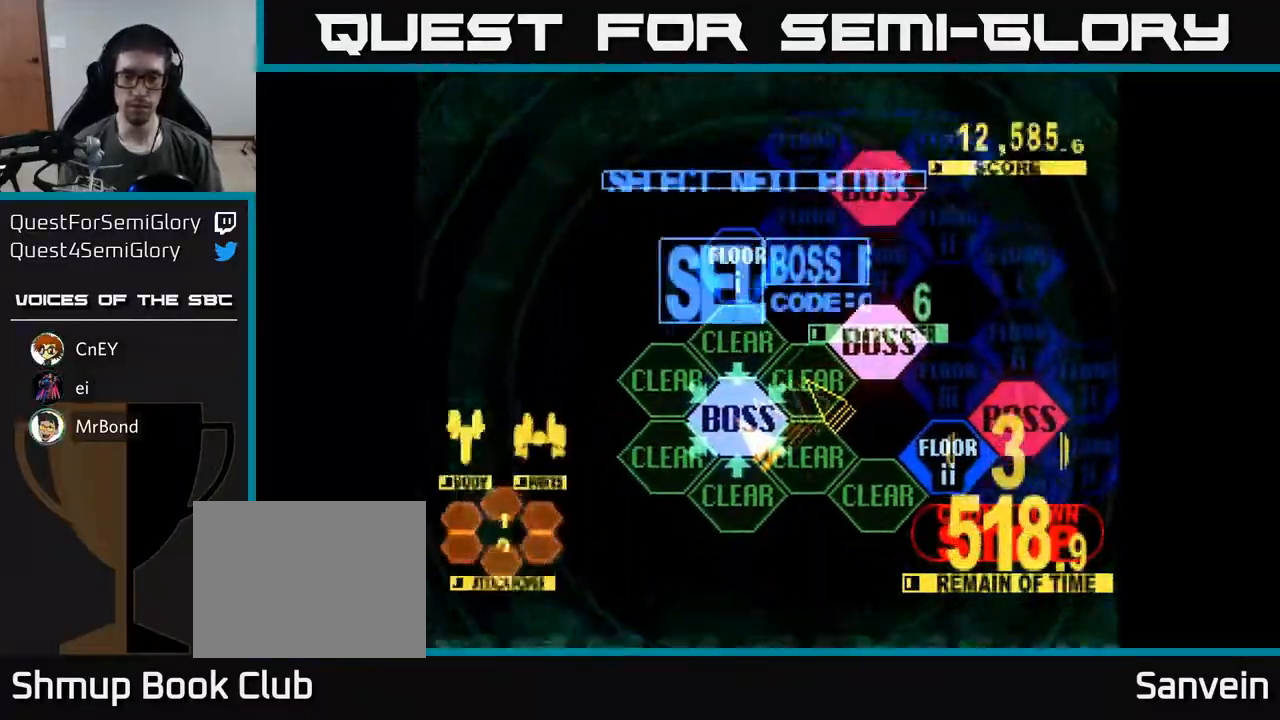
{"buttons": ["DPAD_UP"], "right_stick": "center", "events": [[183, "X", "down"], [300, "DPAD_UP", "down"], [333, "X", "up"]]}
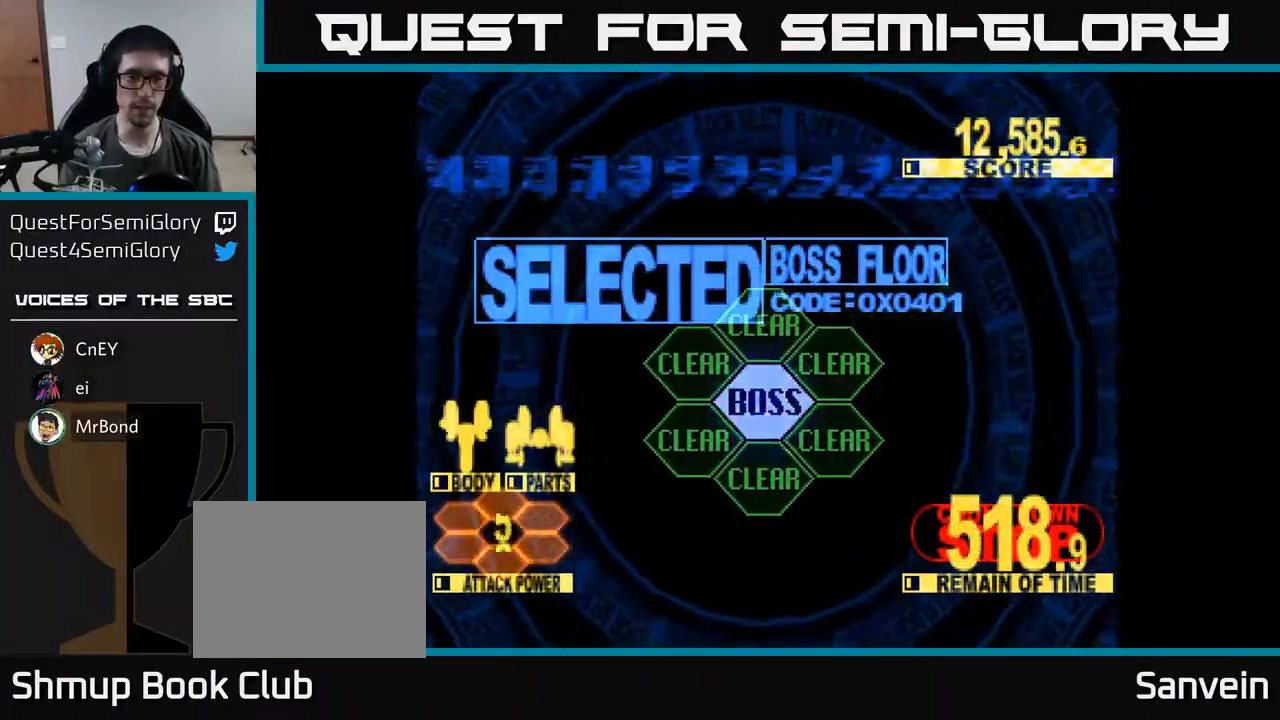
{"buttons": ["X", "DPAD_UP"], "right_stick": "center", "events": [[17, "X", "down"]]}
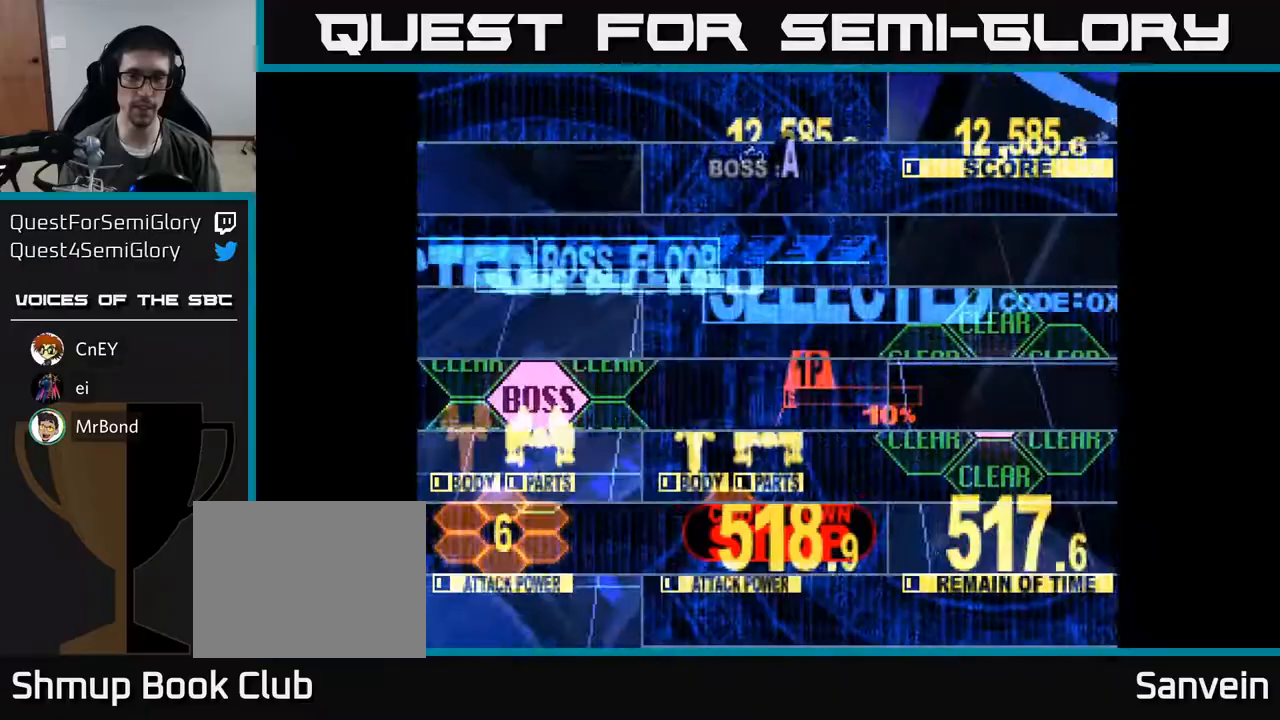
{"buttons": ["X", "DPAD_UP"], "right_stick": "center", "events": []}
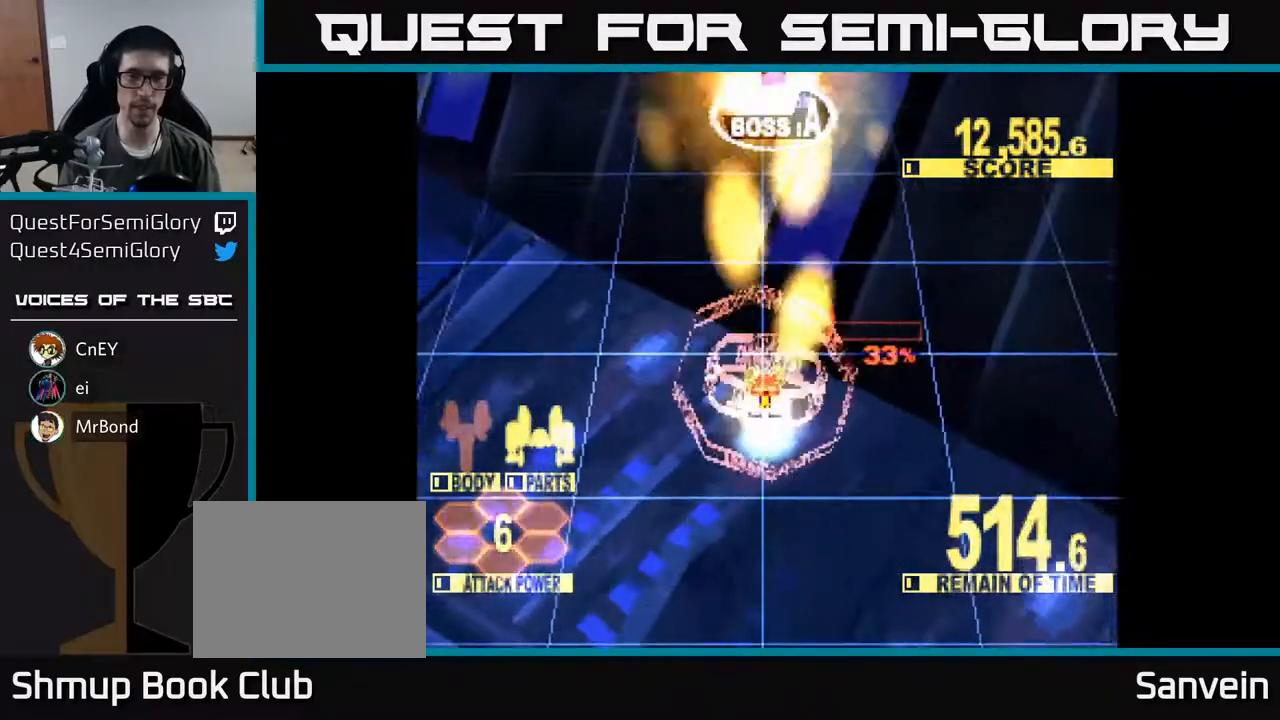
{"buttons": ["X", "DPAD_UP"], "right_stick": "center", "events": []}
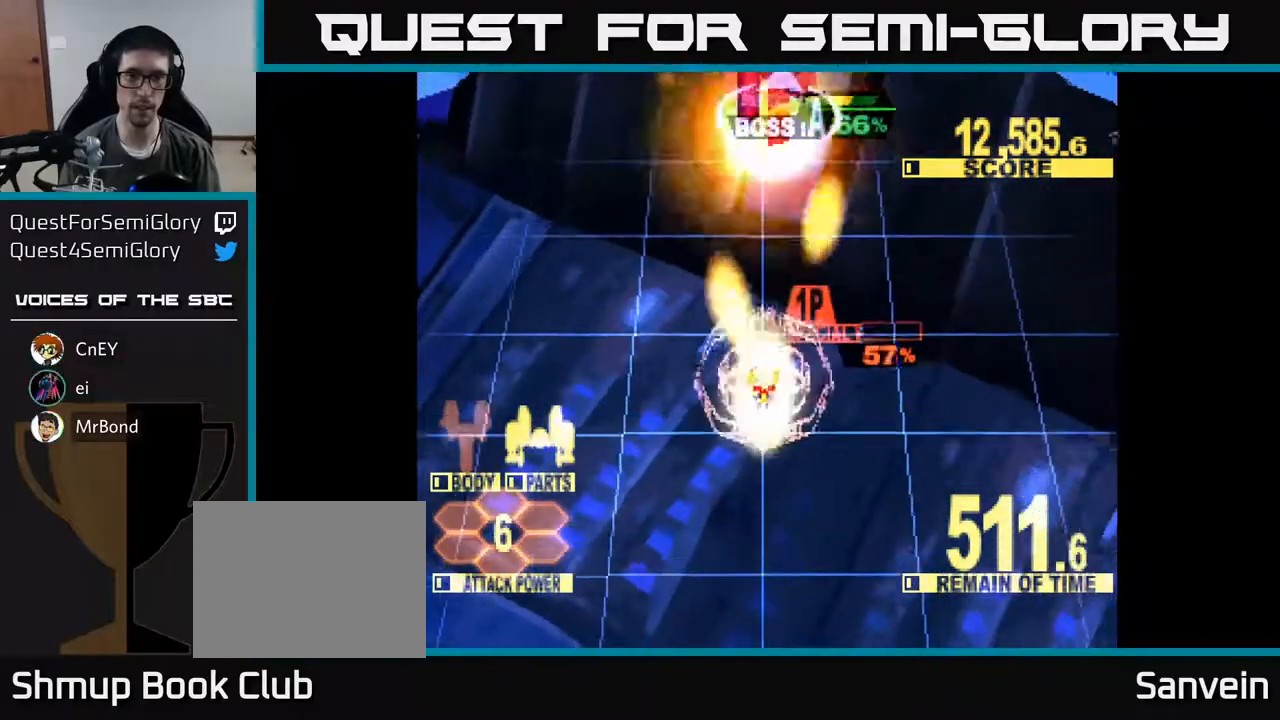
{"buttons": ["X", "DPAD_UP"], "right_stick": "center", "events": []}
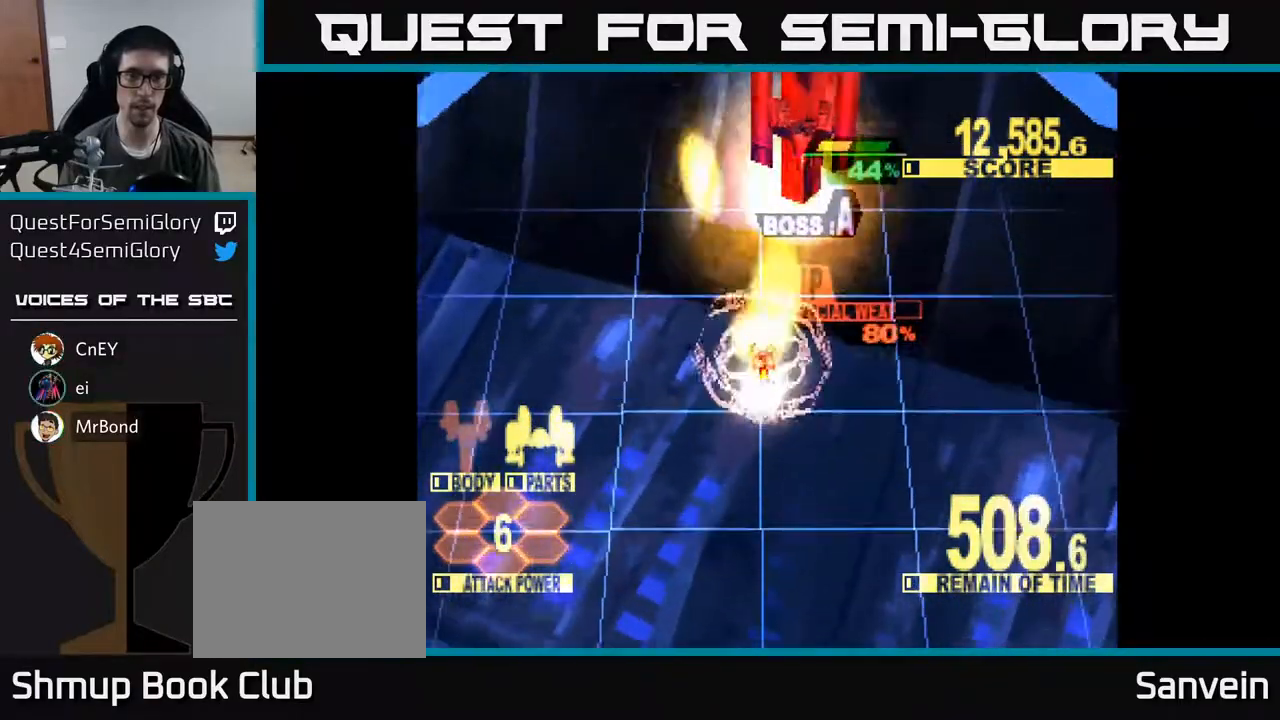
{"buttons": ["X", "DPAD_UP", "DPAD_RIGHT"], "right_stick": "center", "events": [[133, "DPAD_RIGHT", "down"], [217, "DPAD_RIGHT", "up"], [483, "DPAD_RIGHT", "down"]]}
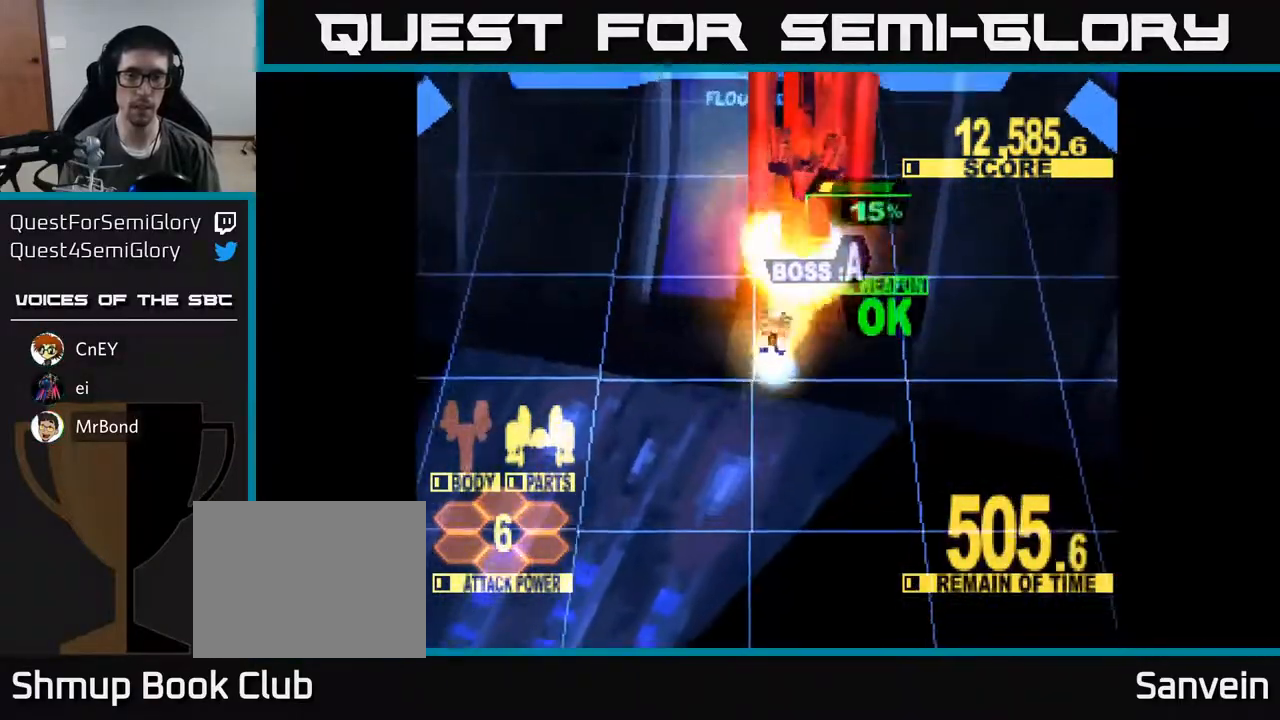
{"buttons": ["X", "DPAD_UP"], "right_stick": "center", "events": [[33, "DPAD_RIGHT", "up"], [200, "A", "down"], [200, "DPAD_RIGHT", "down"], [350, "A", "up"], [400, "DPAD_RIGHT", "up"]]}
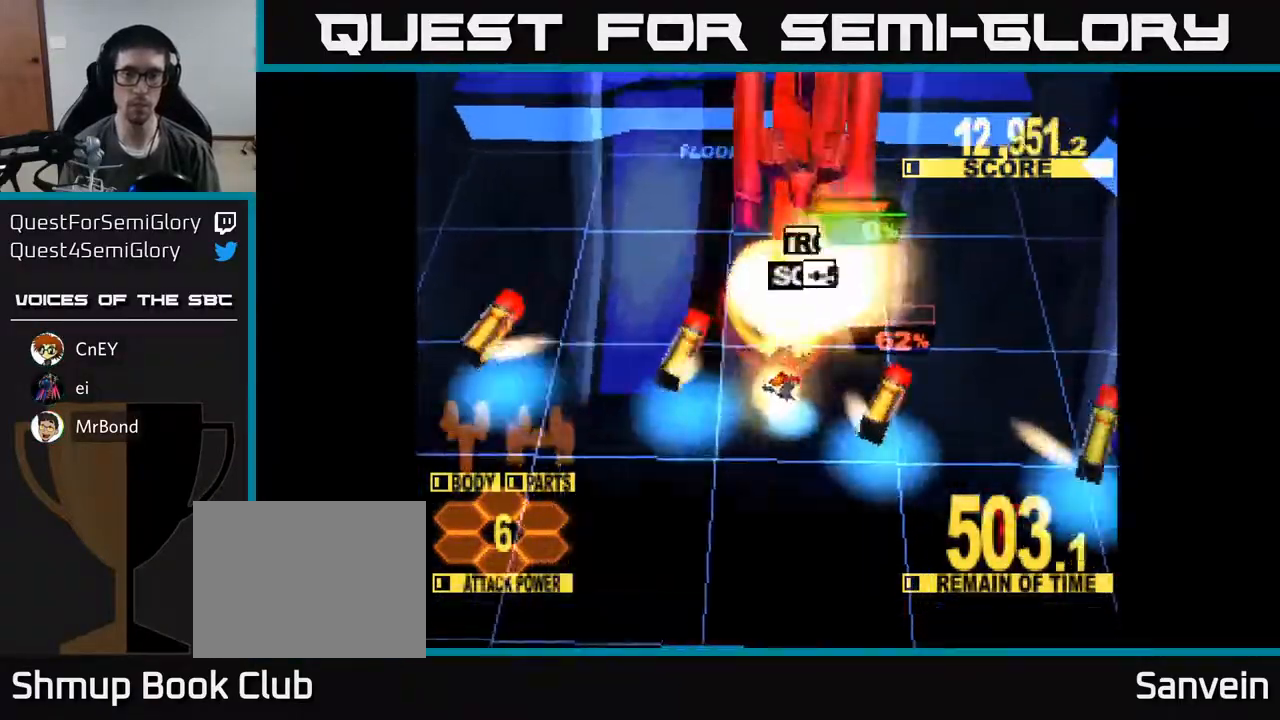
{"buttons": ["X", "DPAD_UP"], "right_stick": "center", "events": [[333, "X", "up"], [433, "X", "down"]]}
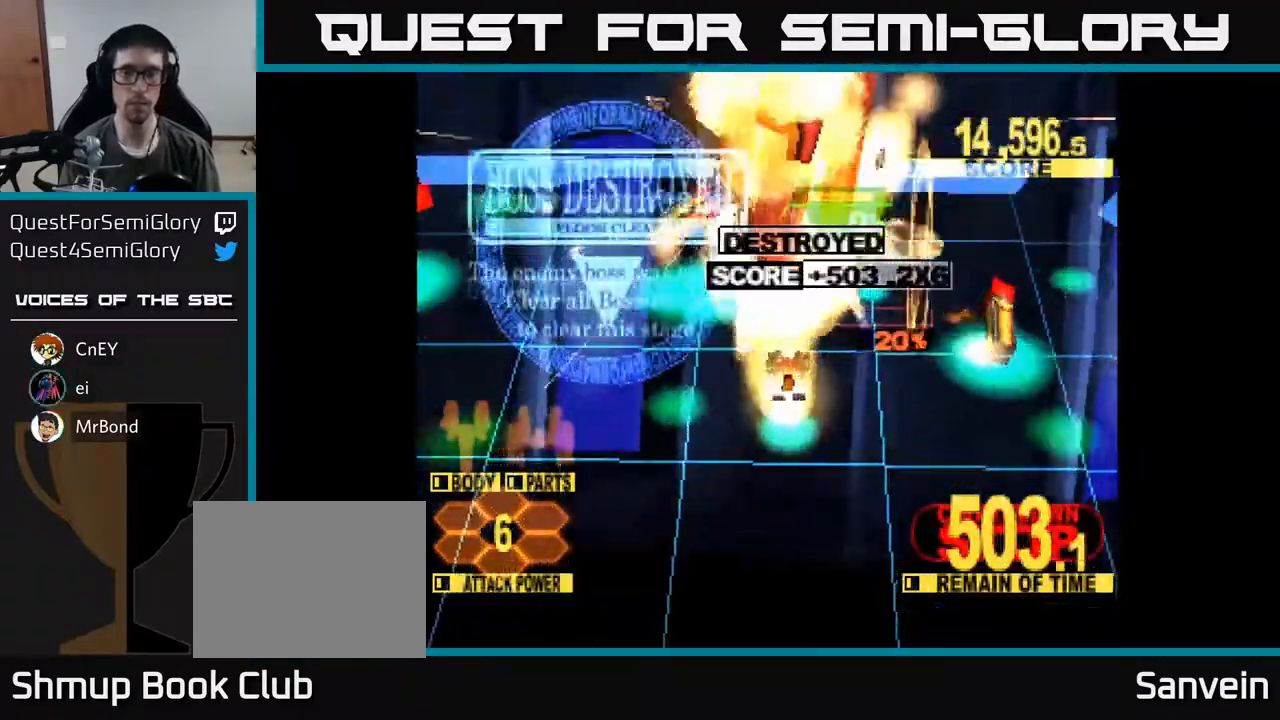
{"buttons": ["X", "DPAD_UP"], "right_stick": "center", "events": []}
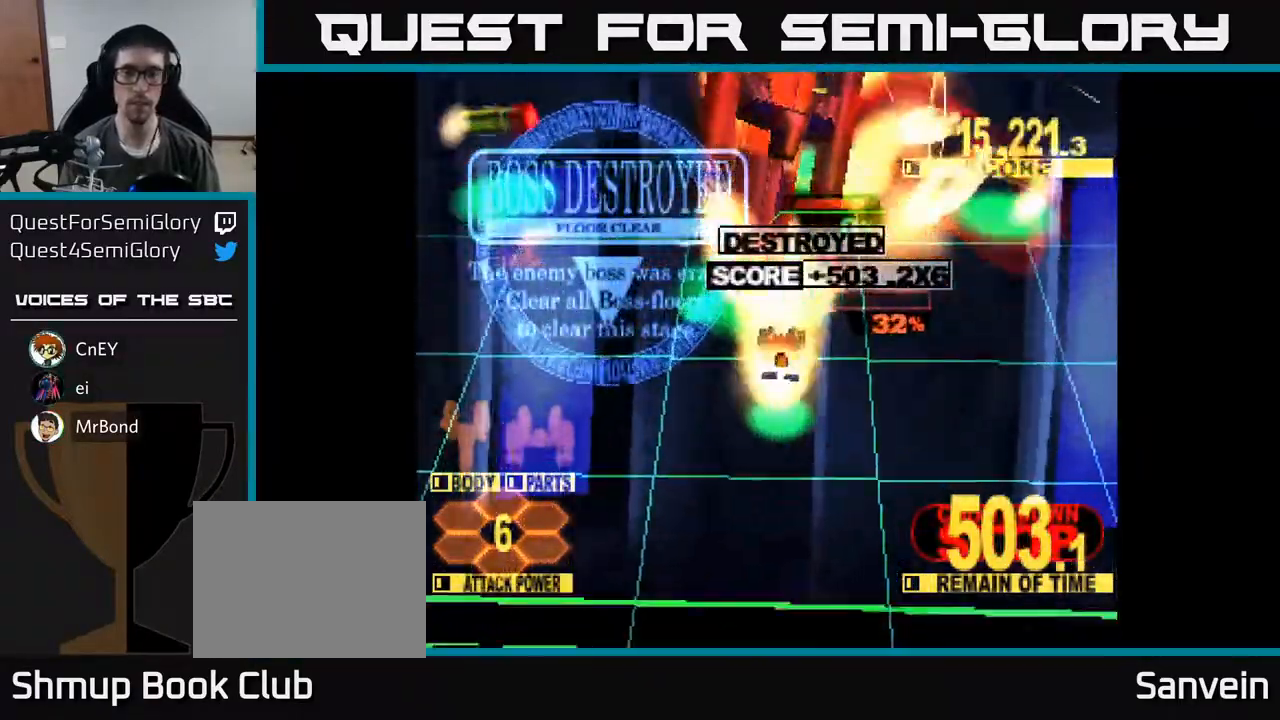
{"buttons": ["DPAD_UP"], "right_stick": "center", "events": [[100, "DPAD_UP", "up"], [150, "X", "up"], [300, "X", "down"], [383, "X", "up"], [433, "DPAD_UP", "down"]]}
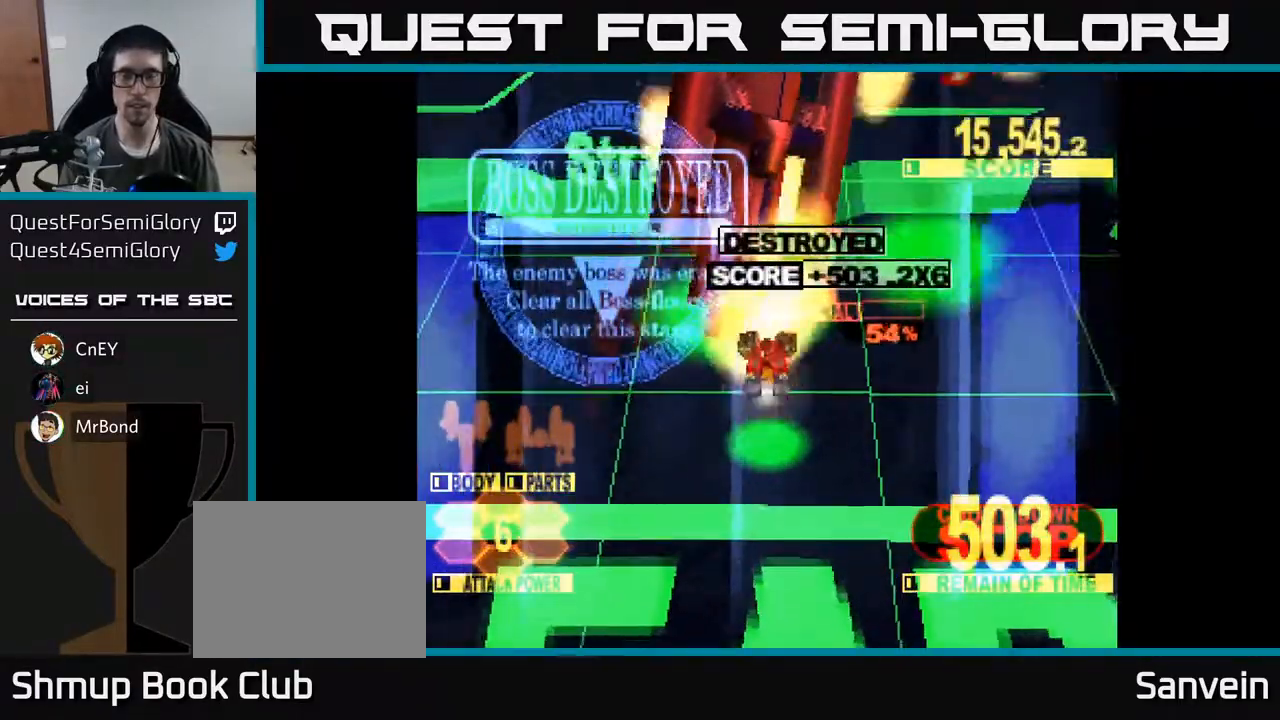
{"buttons": [], "right_stick": "center", "events": [[200, "DPAD_UP", "up"]]}